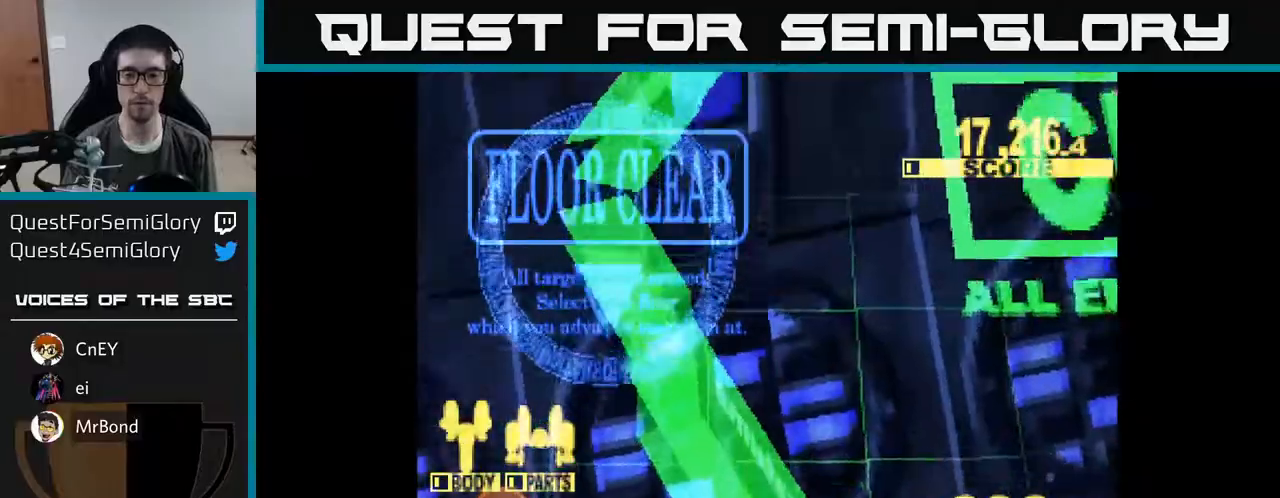
Gameplay with a controller (Xbox layout); each line is a JSON object with the inputs held at the frame after it. "events" lists button and stick changes between this image and that frame as [ms after this image, input, new state], when the widget could be followed in between. Not read: left_stick.
{"buttons": [], "right_stick": "center", "events": []}
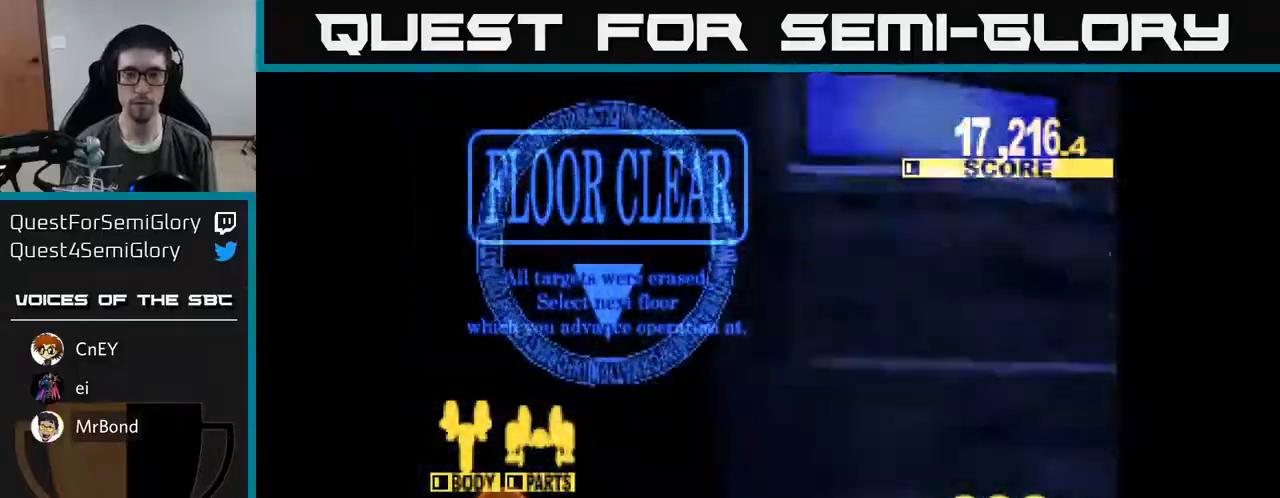
{"buttons": [], "right_stick": "center", "events": []}
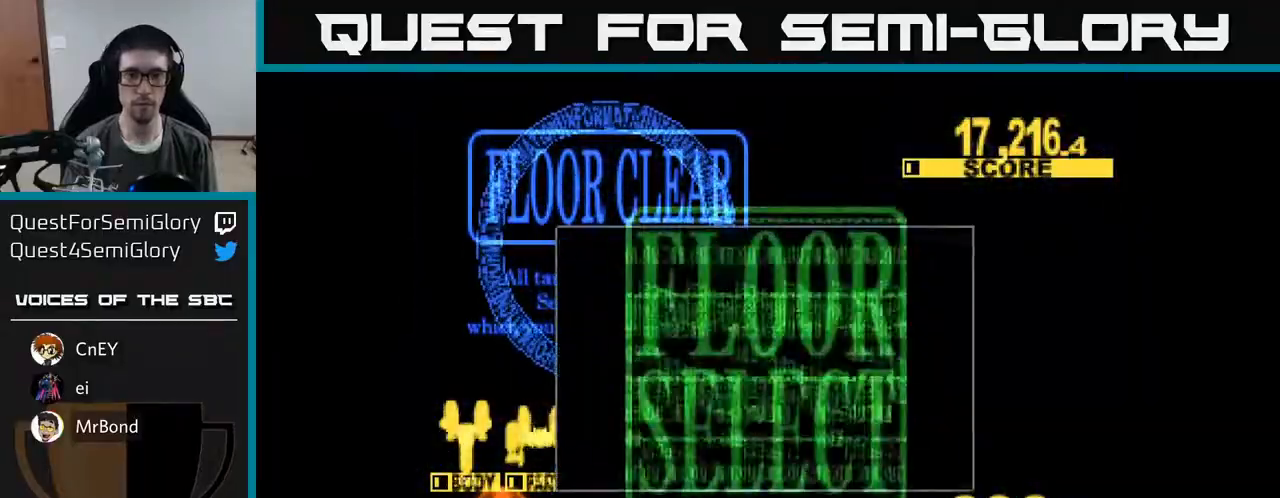
{"buttons": [], "right_stick": "center", "events": []}
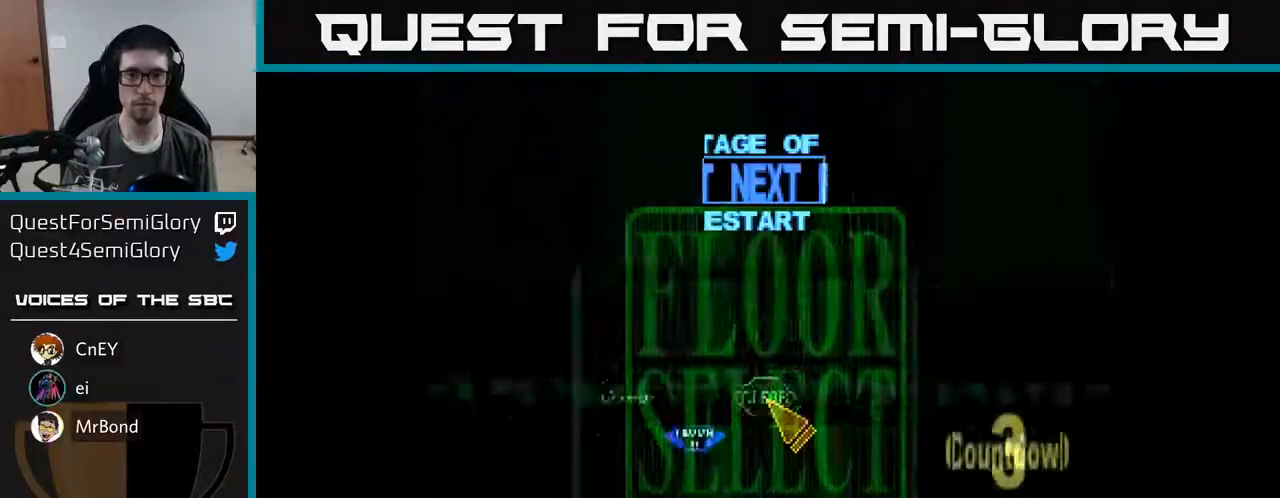
{"buttons": [], "right_stick": "center", "events": []}
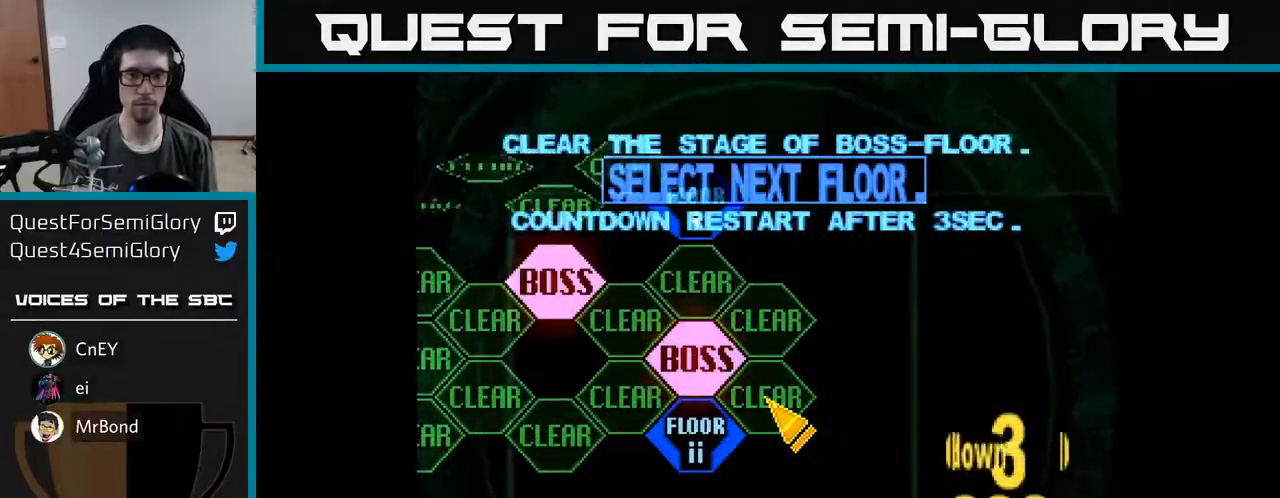
{"buttons": [], "right_stick": "center", "events": [[67, "DPAD_LEFT", "down"], [117, "DPAD_DOWN", "down"], [233, "DPAD_DOWN", "up"], [317, "A", "down"], [367, "DPAD_LEFT", "up"], [417, "A", "up"]]}
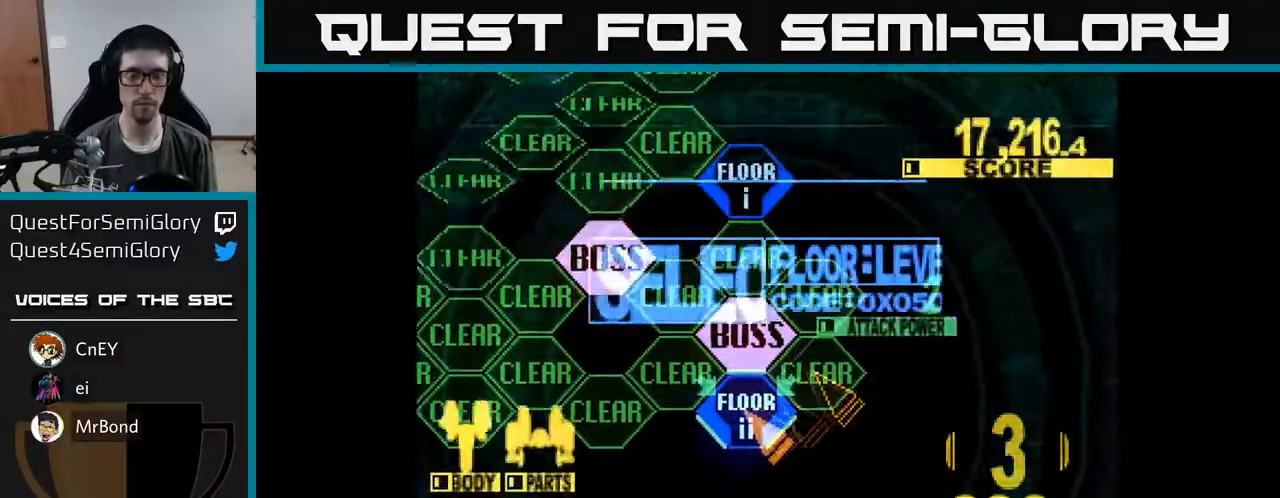
{"buttons": ["X", "DPAD_UP"], "right_stick": "center", "events": [[33, "DPAD_UP", "down"], [500, "X", "down"]]}
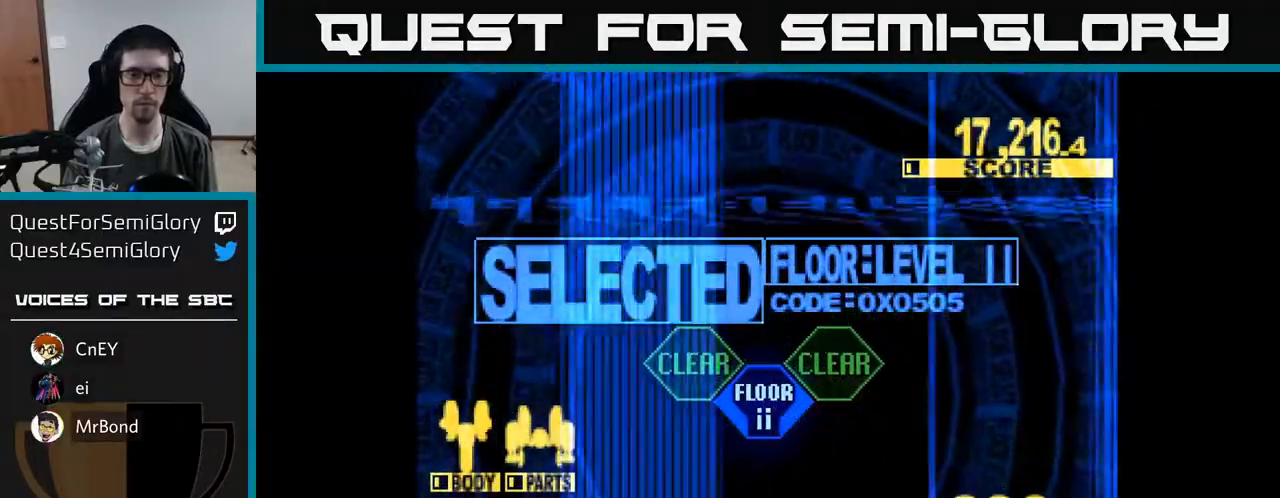
{"buttons": ["X", "DPAD_UP"], "right_stick": "center", "events": []}
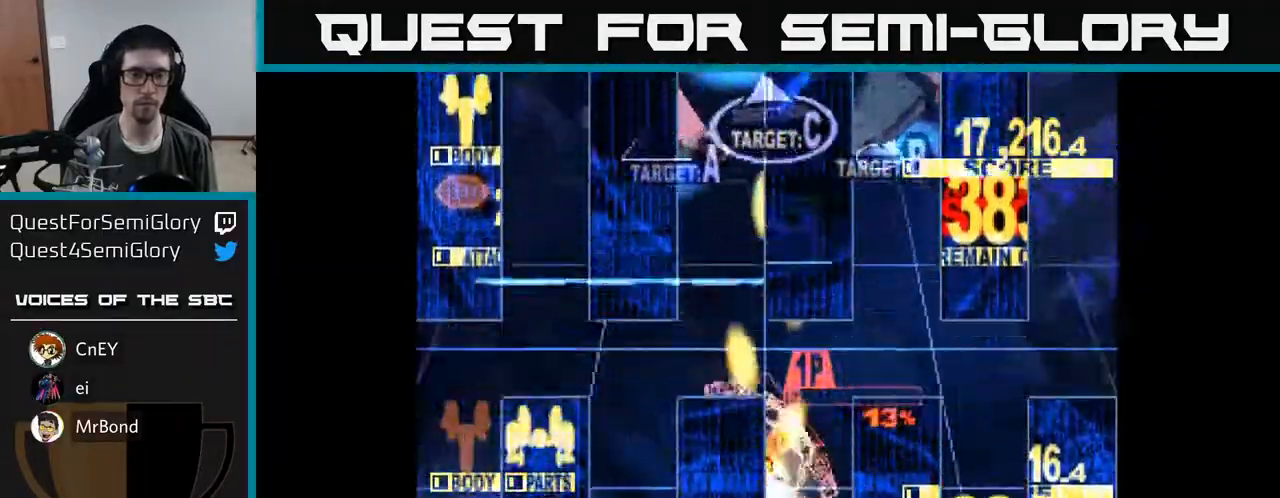
{"buttons": ["X", "DPAD_UP", "DPAD_RIGHT"], "right_stick": "center", "events": [[67, "DPAD_LEFT", "down"], [267, "DPAD_LEFT", "up"], [367, "DPAD_RIGHT", "down"]]}
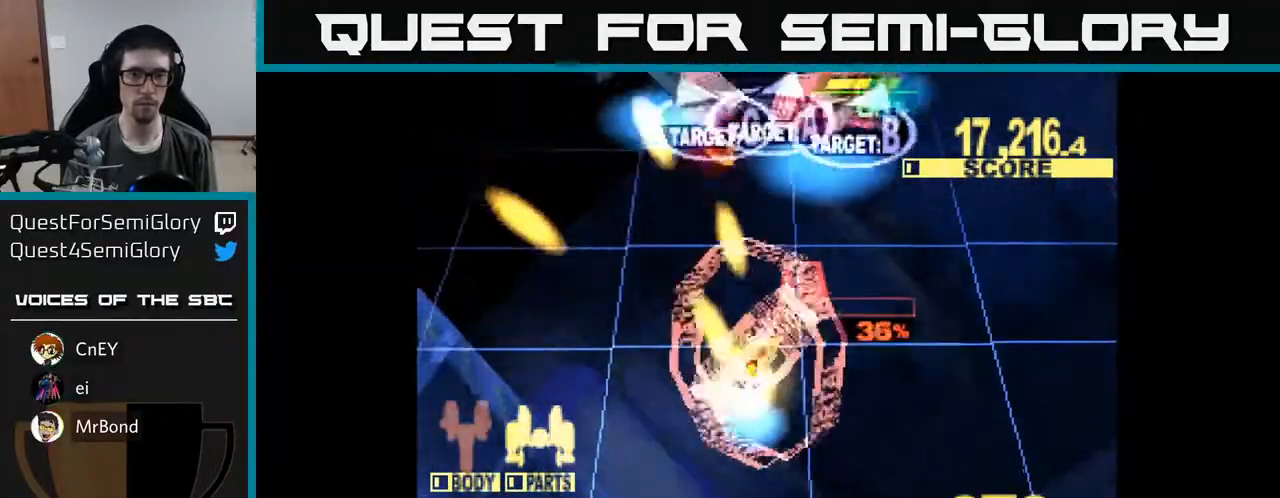
{"buttons": ["X", "DPAD_UP", "DPAD_RIGHT"], "right_stick": "center", "events": []}
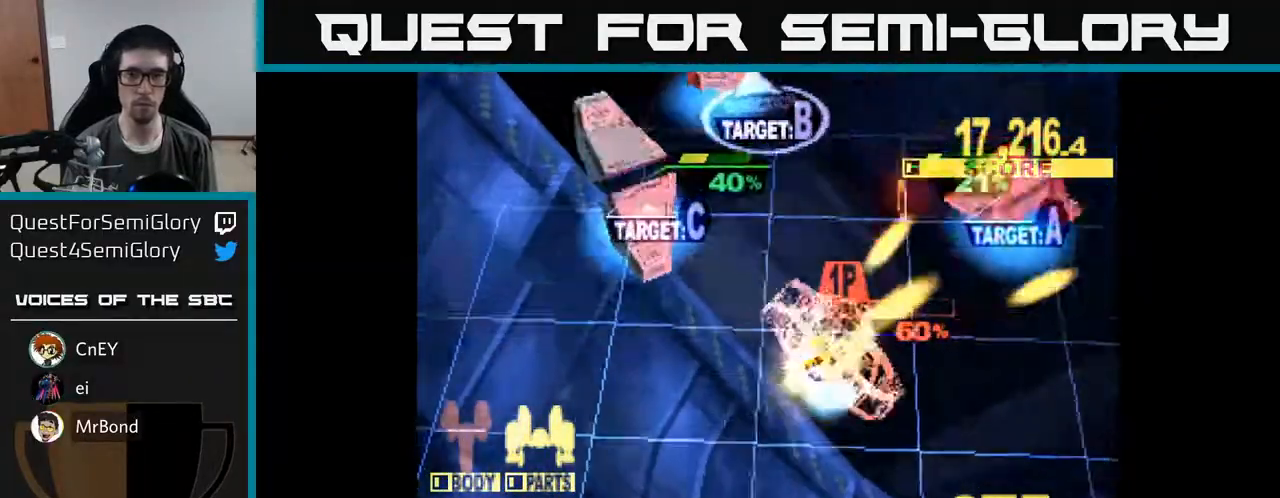
{"buttons": ["X", "DPAD_DOWN", "DPAD_LEFT"], "right_stick": "center", "events": [[67, "DPAD_RIGHT", "up"], [83, "DPAD_LEFT", "down"], [150, "DPAD_UP", "up"], [150, "X", "up"], [233, "DPAD_DOWN", "down"], [233, "X", "down"]]}
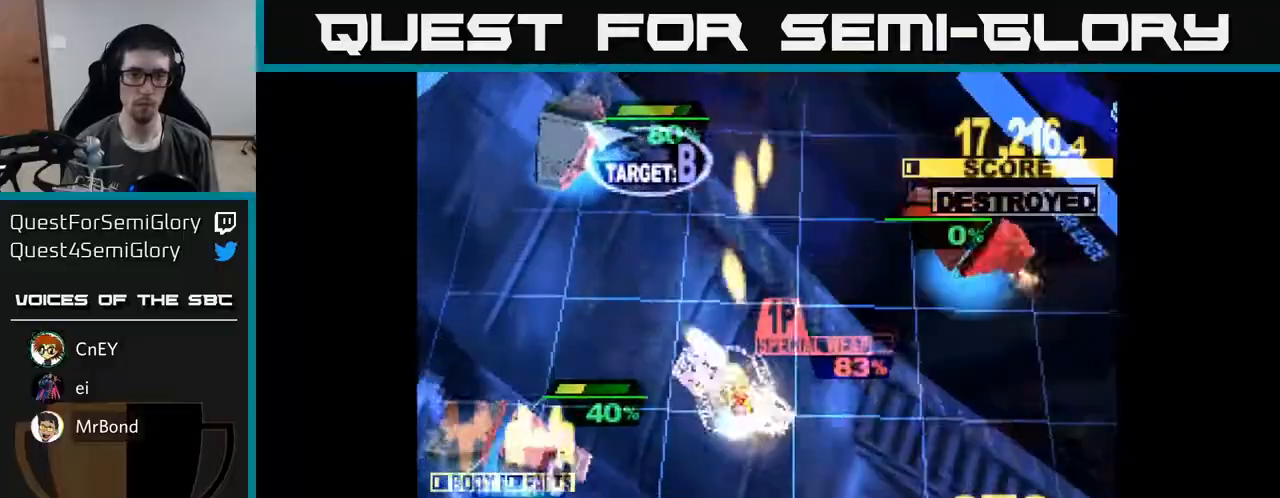
{"buttons": ["X", "DPAD_DOWN", "DPAD_LEFT"], "right_stick": "center", "events": []}
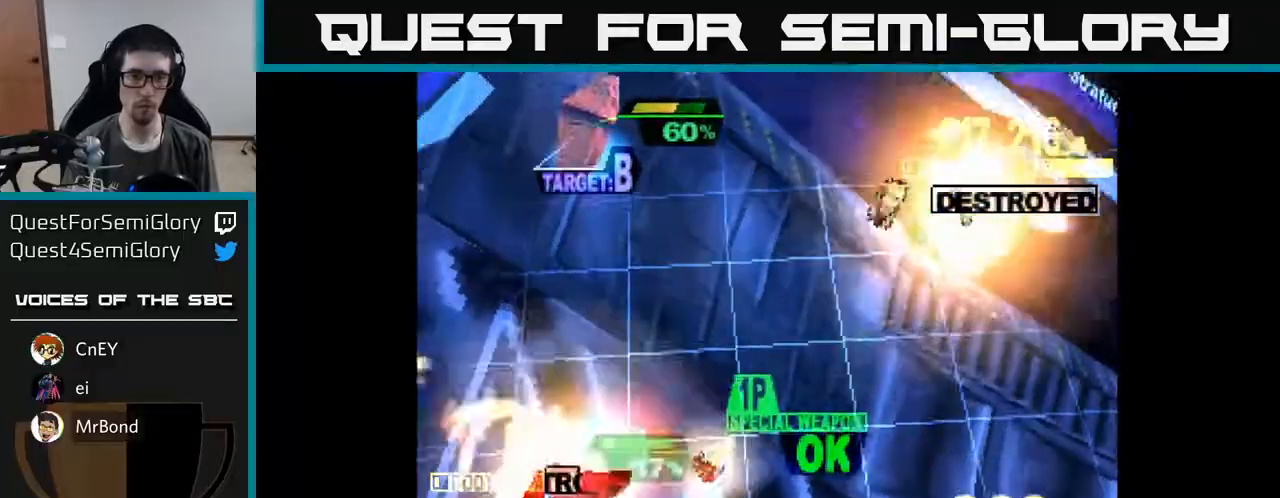
{"buttons": ["X", "DPAD_UP"], "right_stick": "center", "events": [[17, "DPAD_DOWN", "up"], [50, "DPAD_UP", "down"], [133, "X", "up"], [167, "DPAD_LEFT", "up"], [383, "X", "down"]]}
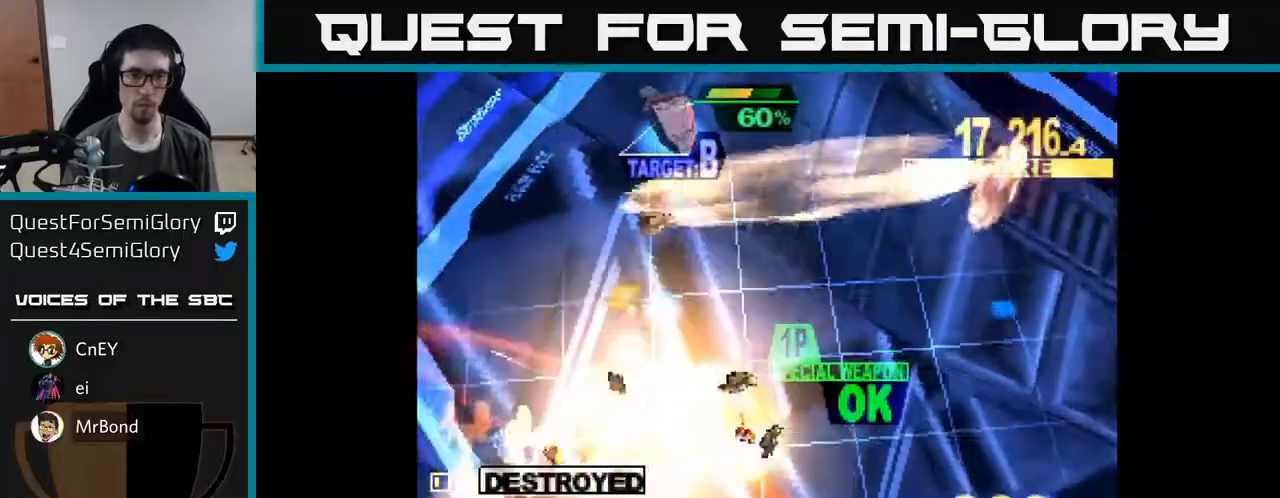
{"buttons": ["X", "DPAD_UP"], "right_stick": "center", "events": [[33, "DPAD_LEFT", "down"], [67, "A", "down"], [167, "DPAD_LEFT", "up"], [183, "A", "up"]]}
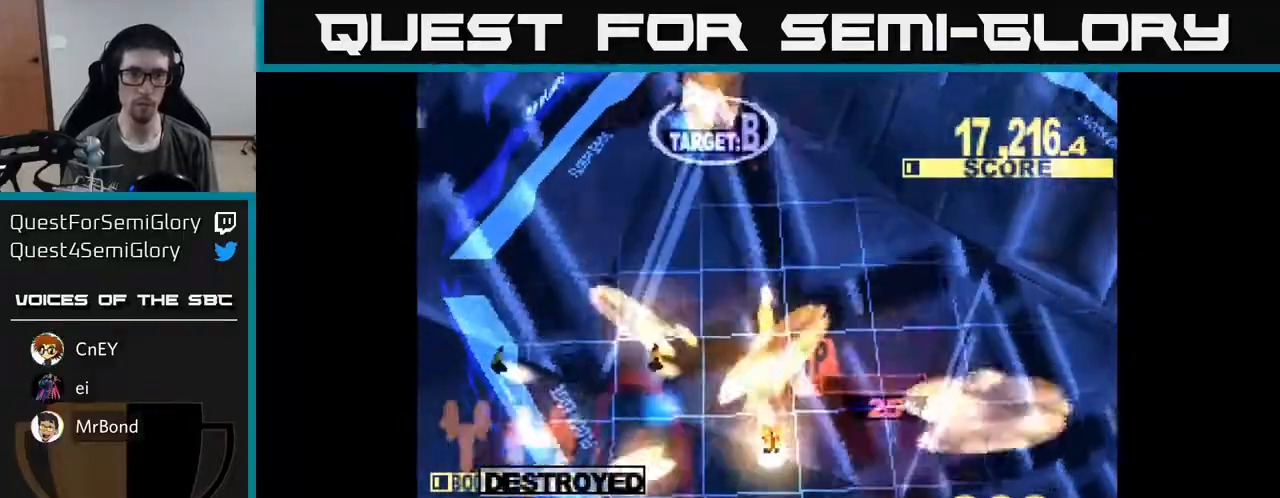
{"buttons": ["X", "DPAD_UP"], "right_stick": "center", "events": []}
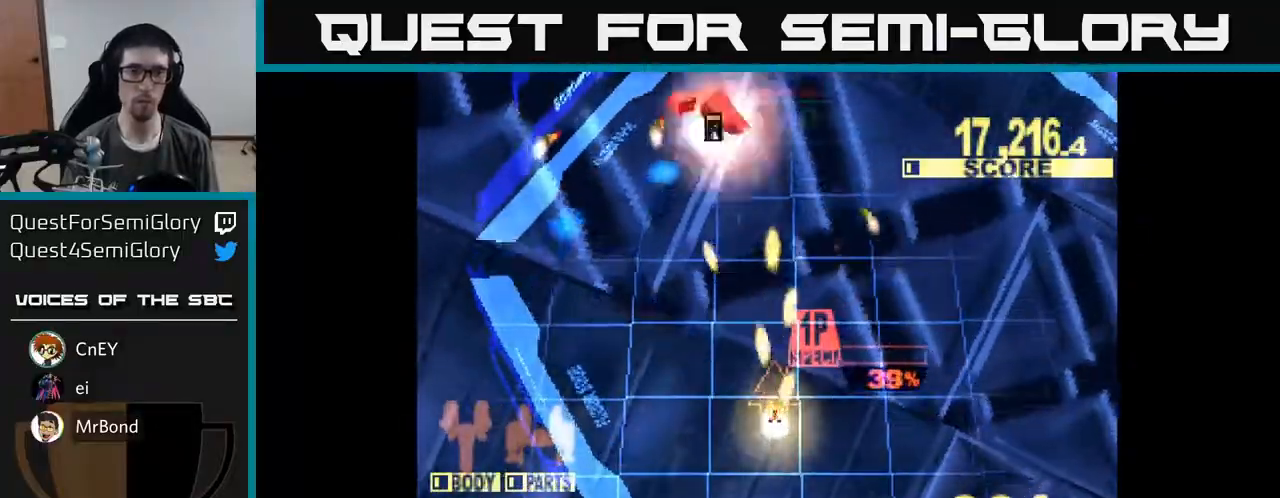
{"buttons": ["DPAD_UP"], "right_stick": "center", "events": [[283, "X", "up"]]}
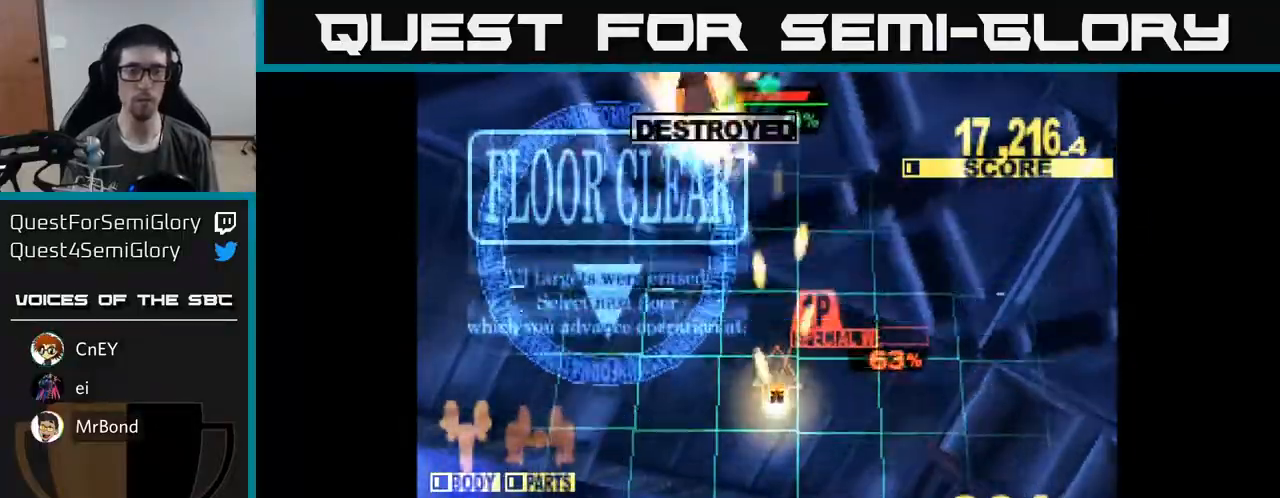
{"buttons": [], "right_stick": "center", "events": [[67, "X", "down"], [233, "X", "up"], [300, "DPAD_UP", "up"]]}
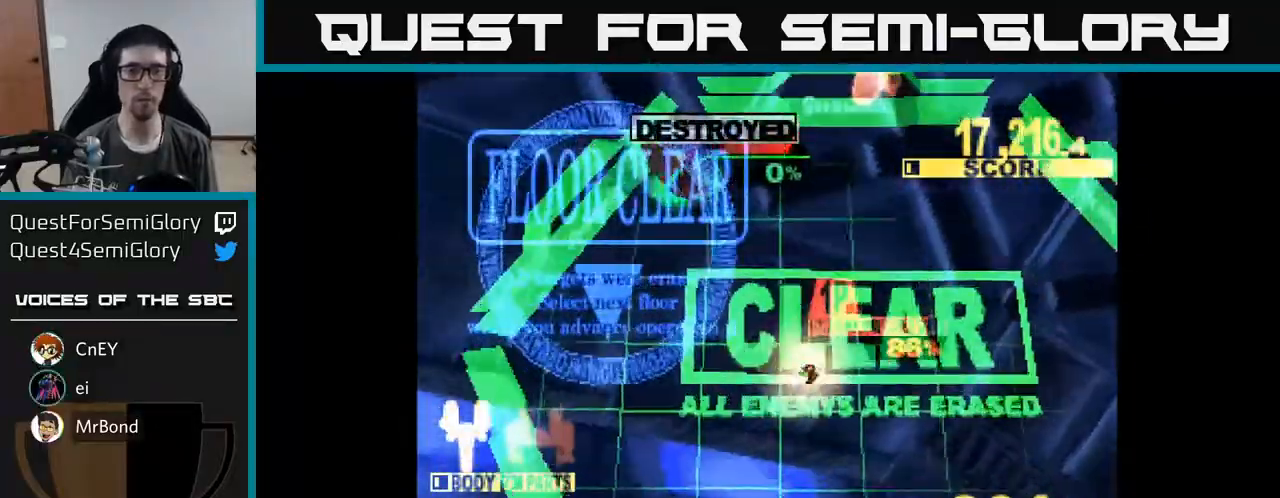
{"buttons": ["X"], "right_stick": "center", "events": [[33, "X", "down"], [317, "A", "down"], [317, "X", "up"], [383, "X", "down"], [400, "A", "up"]]}
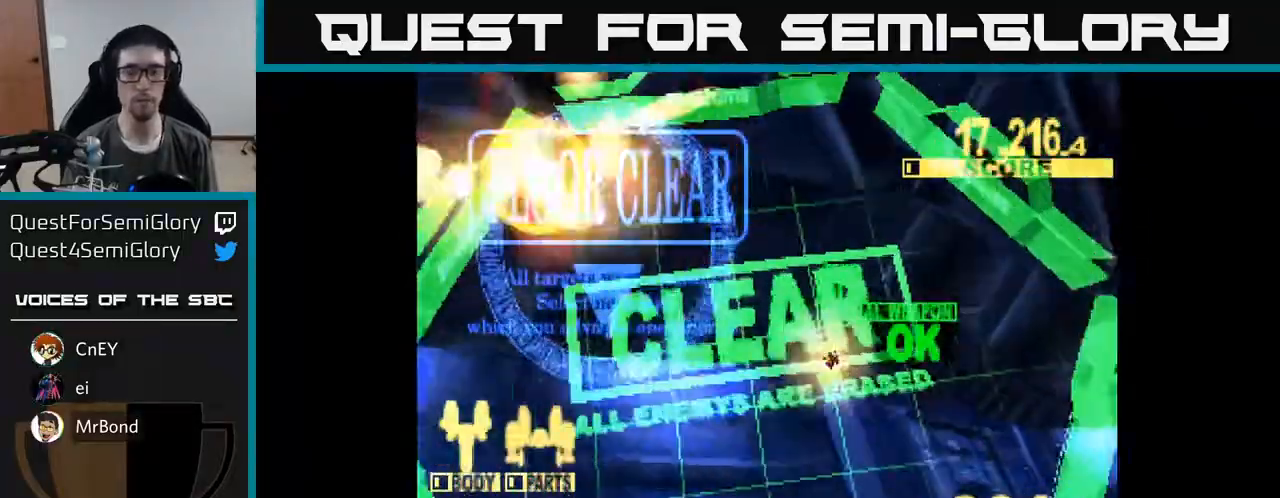
{"buttons": [], "right_stick": "center", "events": [[50, "X", "up"], [150, "X", "down"], [333, "X", "up"]]}
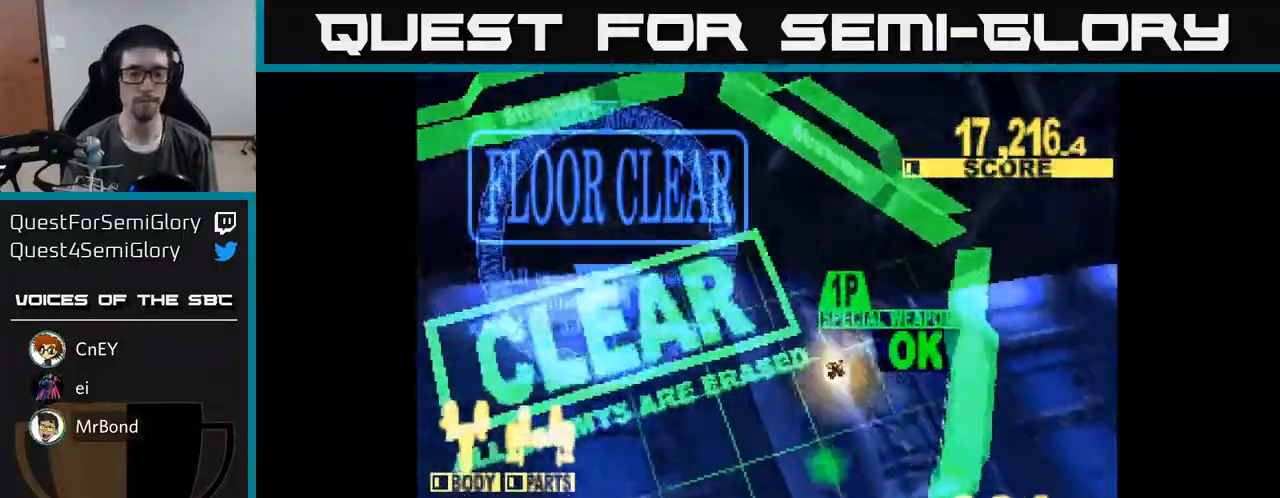
{"buttons": [], "right_stick": "center", "events": []}
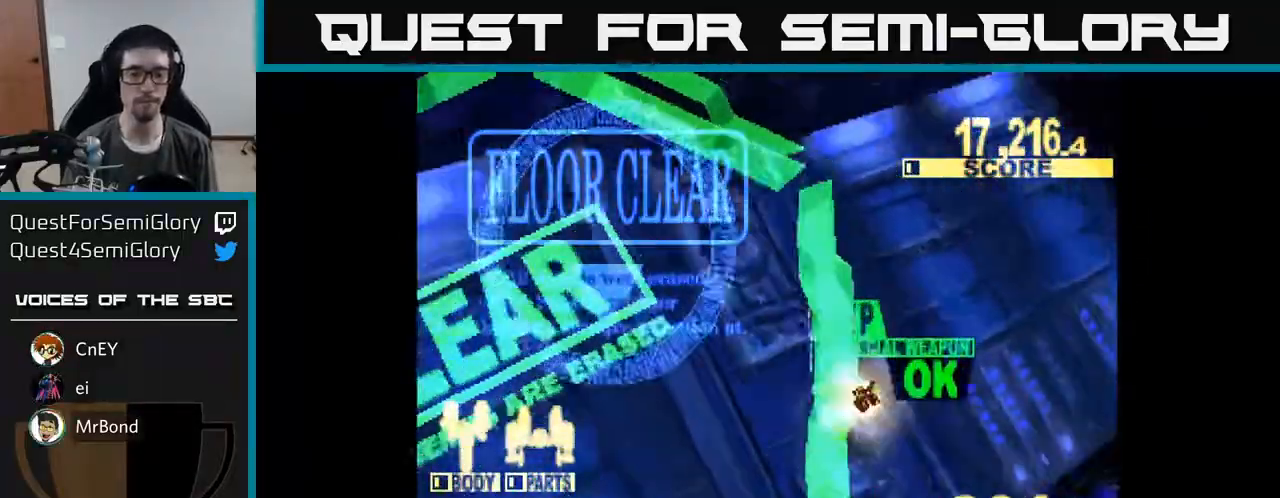
{"buttons": [], "right_stick": "center", "events": []}
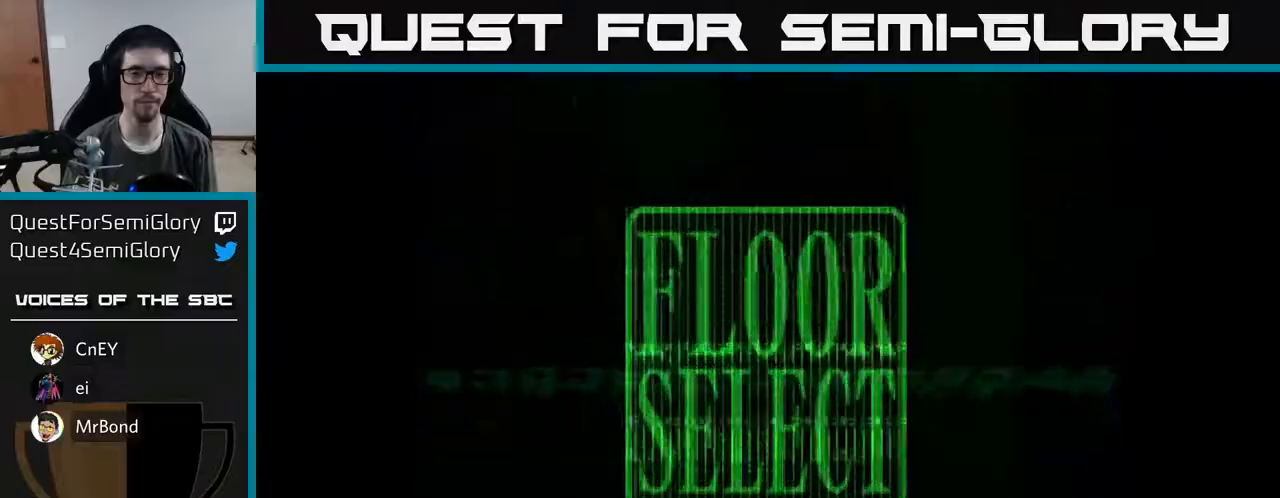
{"buttons": ["DPAD_LEFT"], "right_stick": "center", "events": [[267, "DPAD_LEFT", "down"]]}
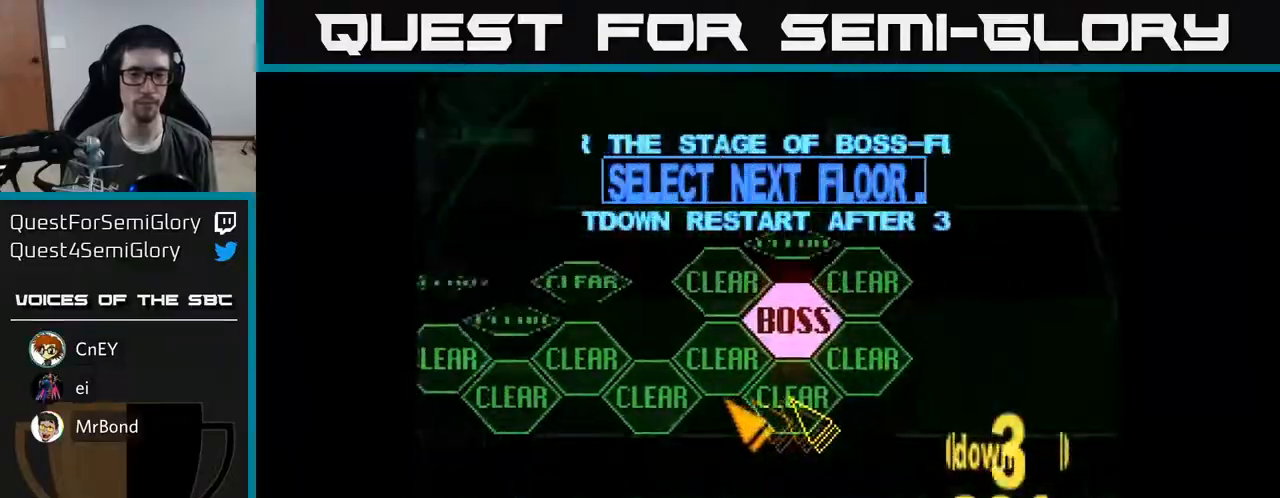
{"buttons": ["DPAD_UP", "DPAD_LEFT"], "right_stick": "center", "events": [[50, "DPAD_UP", "down"], [150, "DPAD_LEFT", "up"], [433, "DPAD_LEFT", "down"]]}
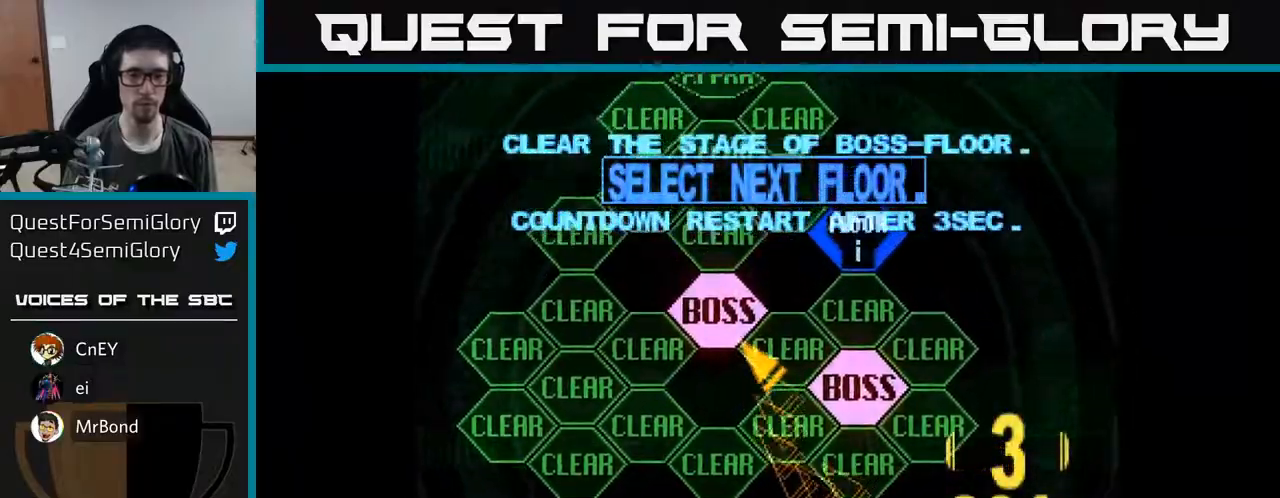
{"buttons": ["DPAD_UP"], "right_stick": "center", "events": [[117, "DPAD_LEFT", "up"], [150, "A", "down"], [150, "DPAD_UP", "up"], [233, "A", "up"], [417, "DPAD_UP", "down"]]}
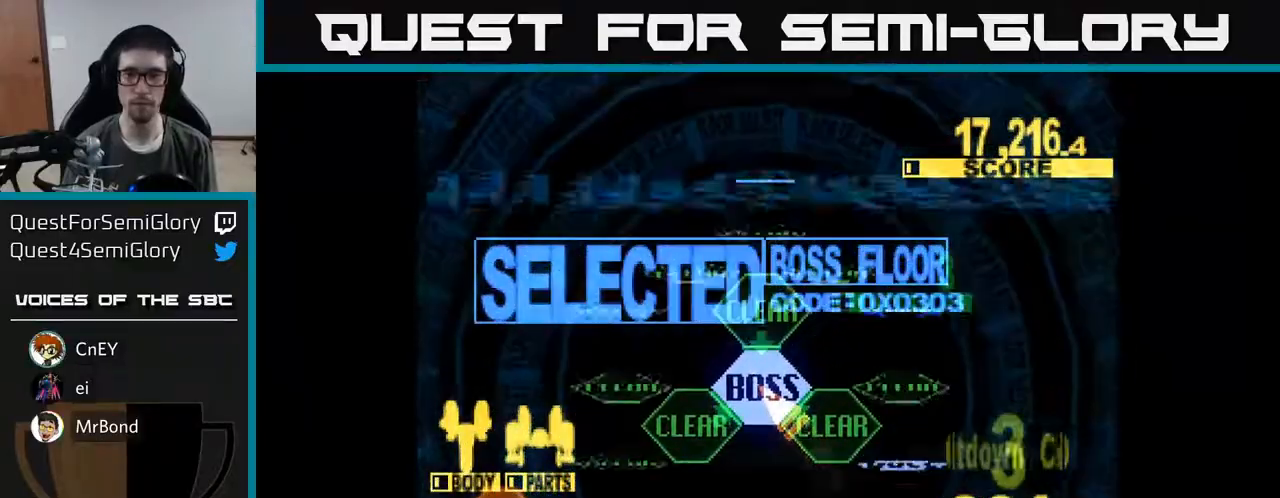
{"buttons": ["X", "DPAD_UP"], "right_stick": "center", "events": [[267, "X", "down"]]}
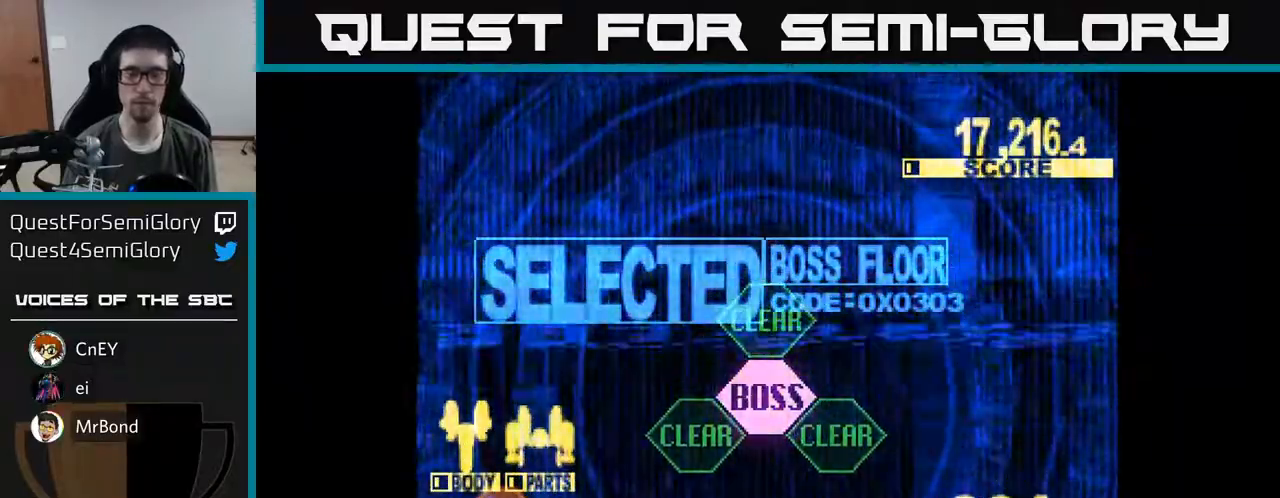
{"buttons": ["X", "DPAD_UP"], "right_stick": "center", "events": []}
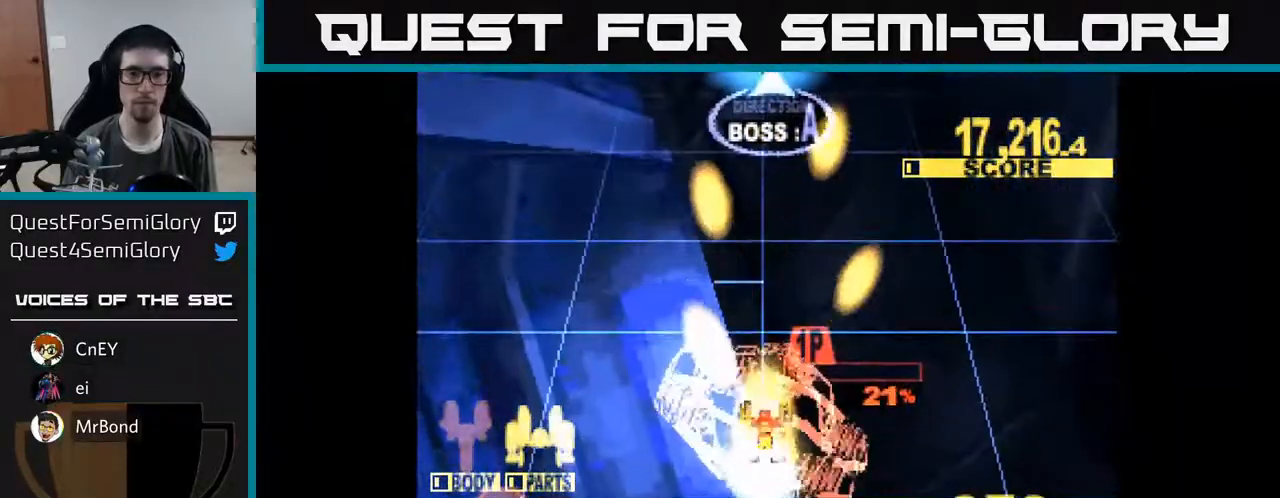
{"buttons": ["X", "DPAD_UP"], "right_stick": "center", "events": []}
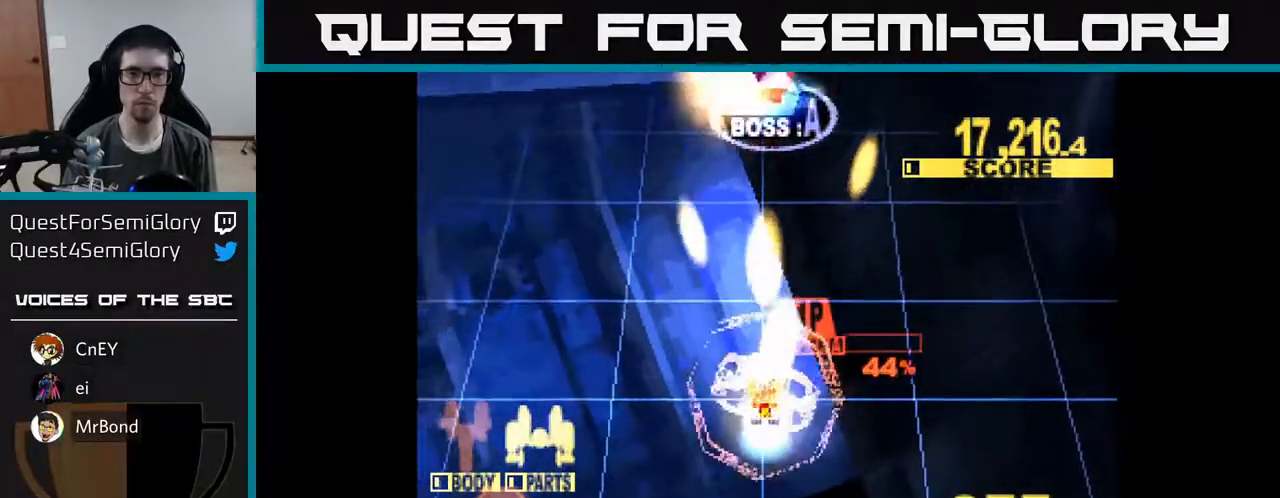
{"buttons": ["X", "DPAD_UP"], "right_stick": "center", "events": []}
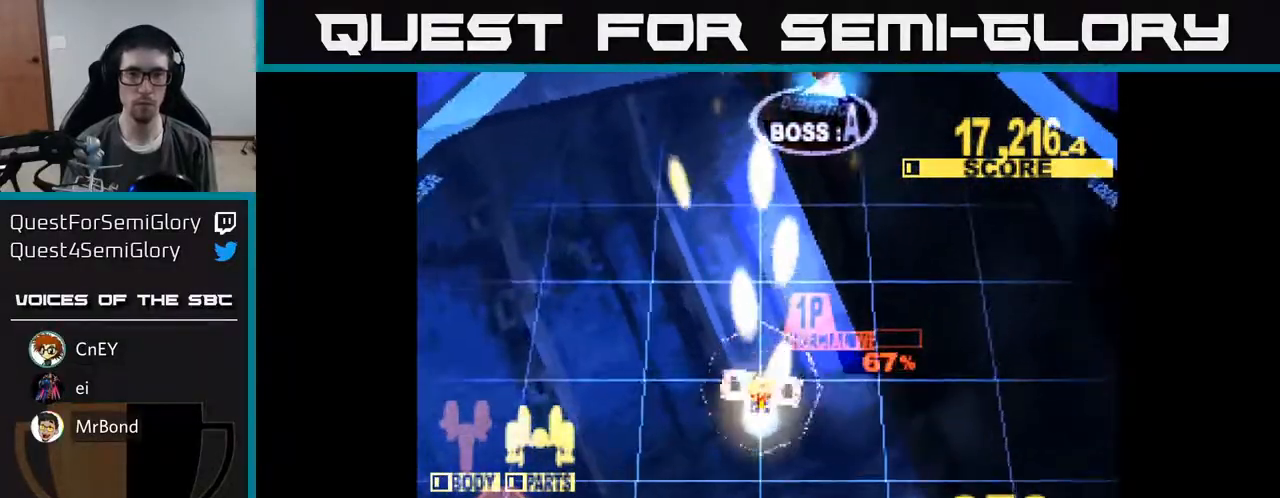
{"buttons": ["X"], "right_stick": "center", "events": [[200, "DPAD_RIGHT", "down"], [267, "DPAD_RIGHT", "up"], [467, "DPAD_UP", "up"]]}
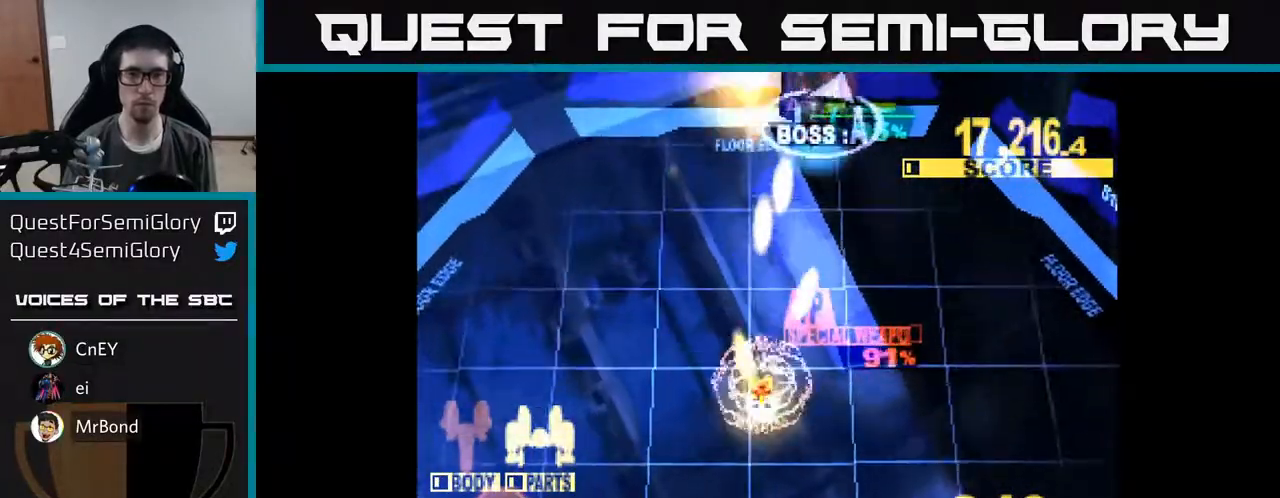
{"buttons": ["X", "DPAD_UP"], "right_stick": "center", "events": [[50, "A", "down"], [167, "A", "up"], [167, "DPAD_UP", "down"], [233, "A", "down"], [300, "A", "up"], [350, "A", "down"], [450, "A", "up"]]}
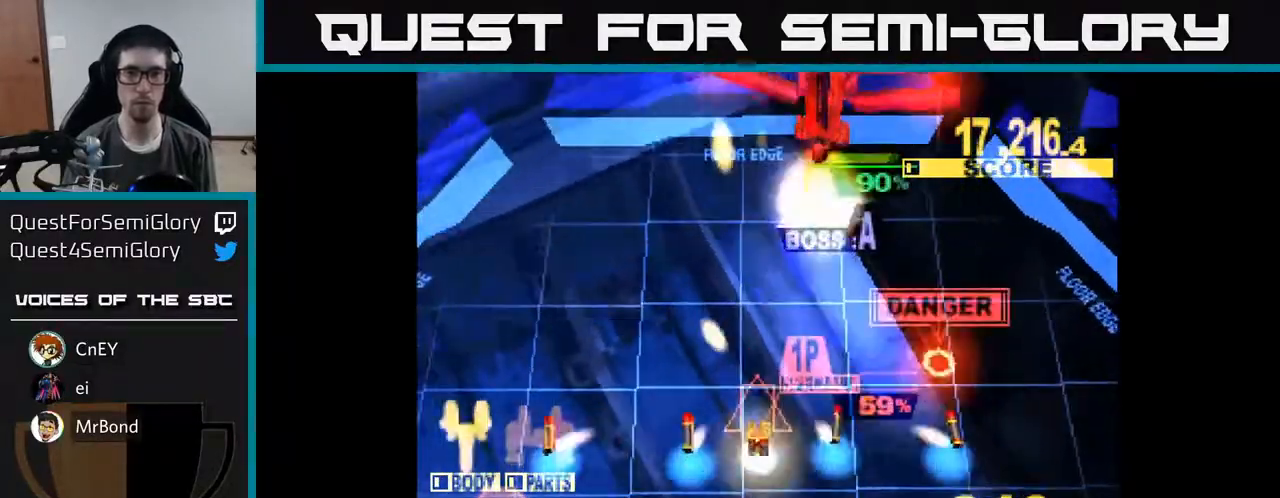
{"buttons": ["X", "DPAD_UP"], "right_stick": "center", "events": [[33, "DPAD_RIGHT", "down"], [50, "DPAD_UP", "up"], [100, "DPAD_RIGHT", "up"], [150, "DPAD_UP", "down"]]}